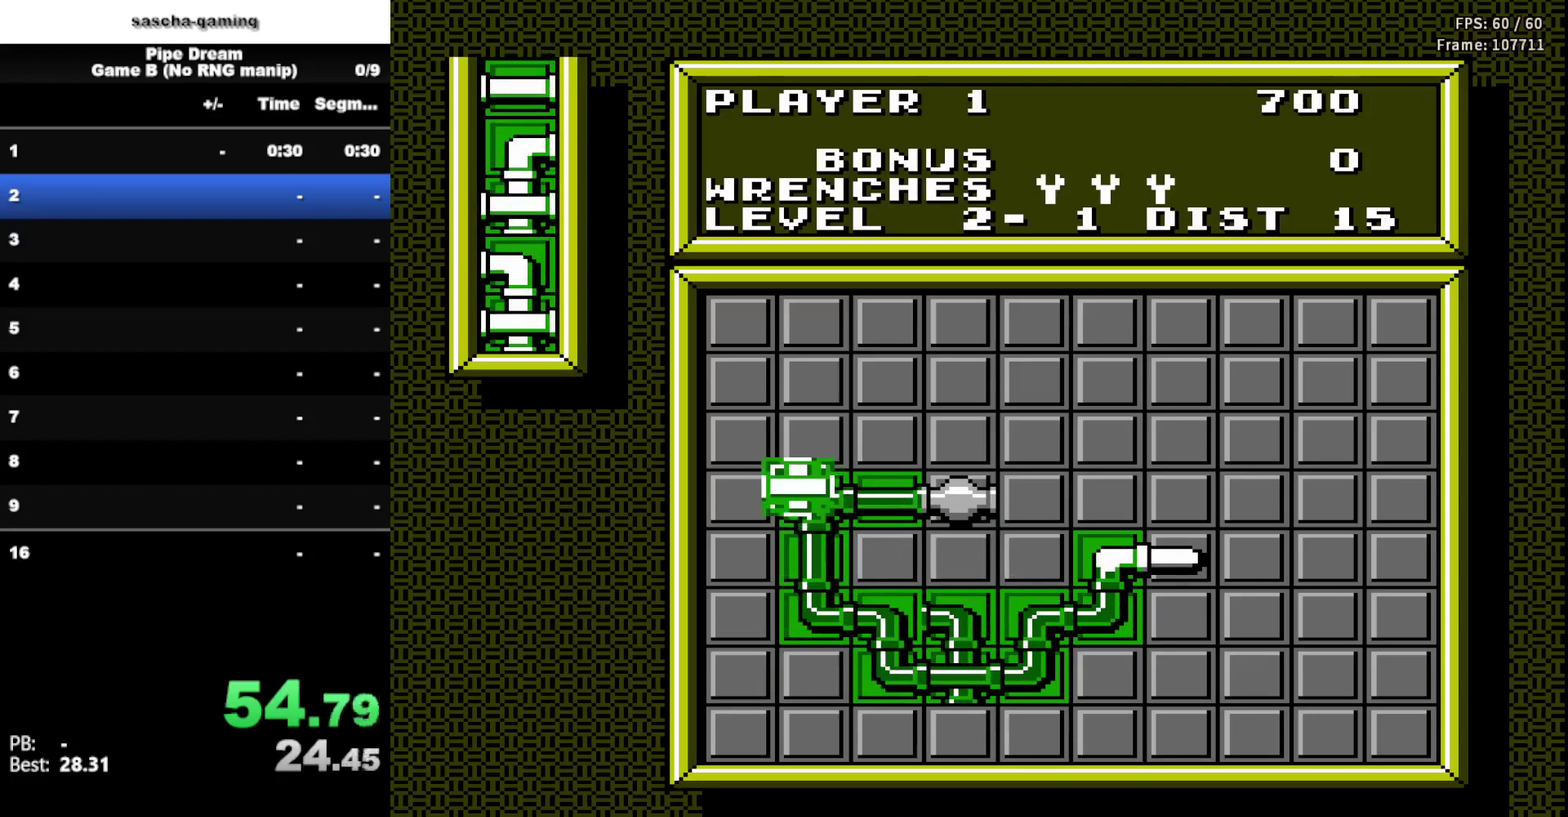
Gameplay with a controller (Nintendo layout); each line is a JSON object with the inputs held at the frame after it. "events" lists button and stick changes between this image and that frame as [ms after this image, input, new state], when the widget could be followed in between. Not read: L3 R3.
{"buttons": [], "events": [[50, "DPAD_UP", "down"], [150, "DPAD_UP", "up"], [217, "A", "down"], [383, "A", "up"]]}
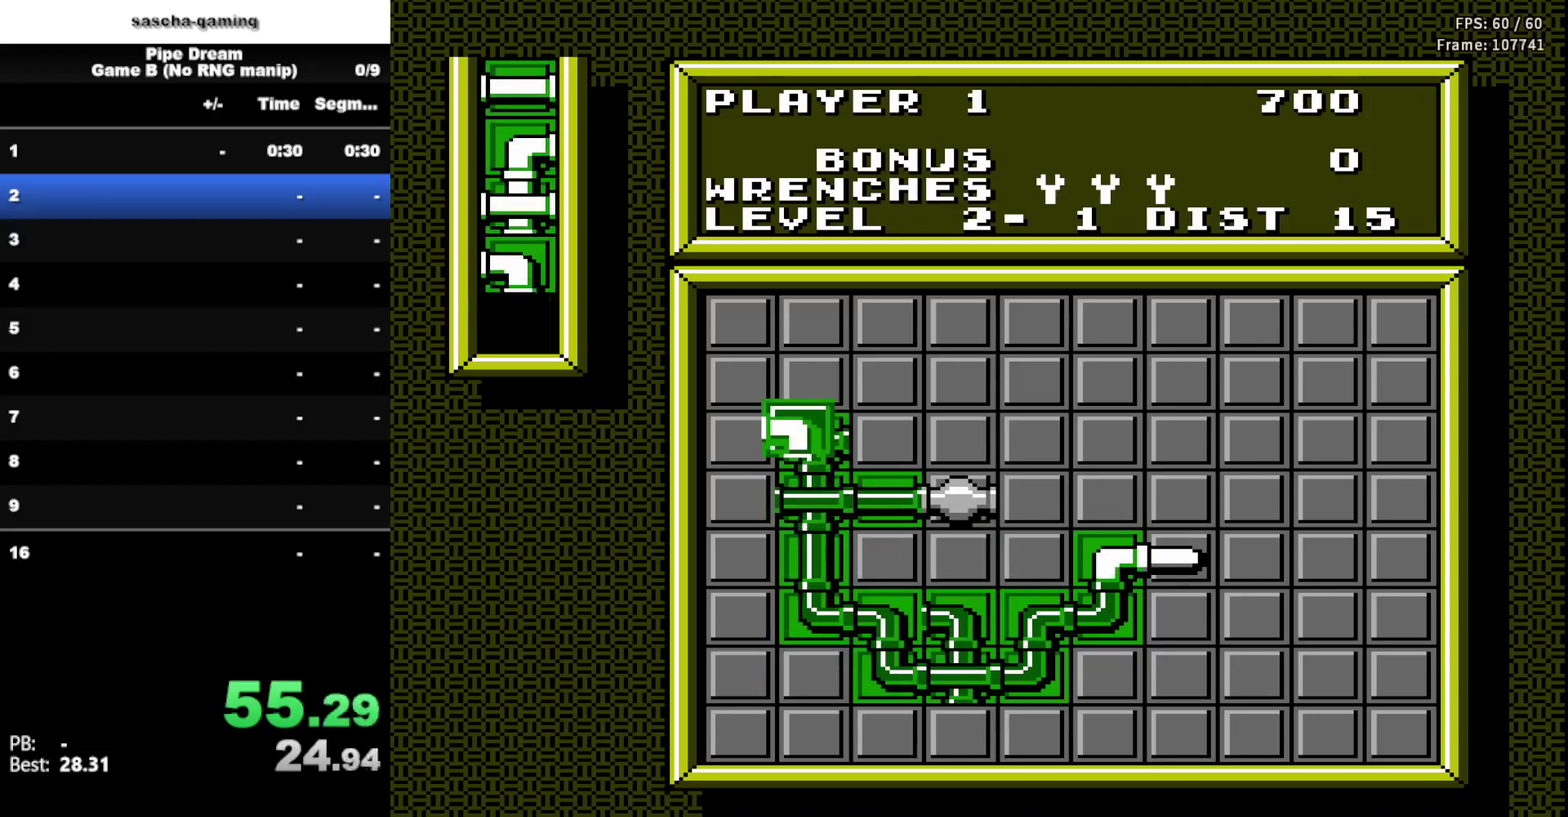
{"buttons": [], "events": [[283, "DPAD_UP", "down"], [400, "DPAD_UP", "up"]]}
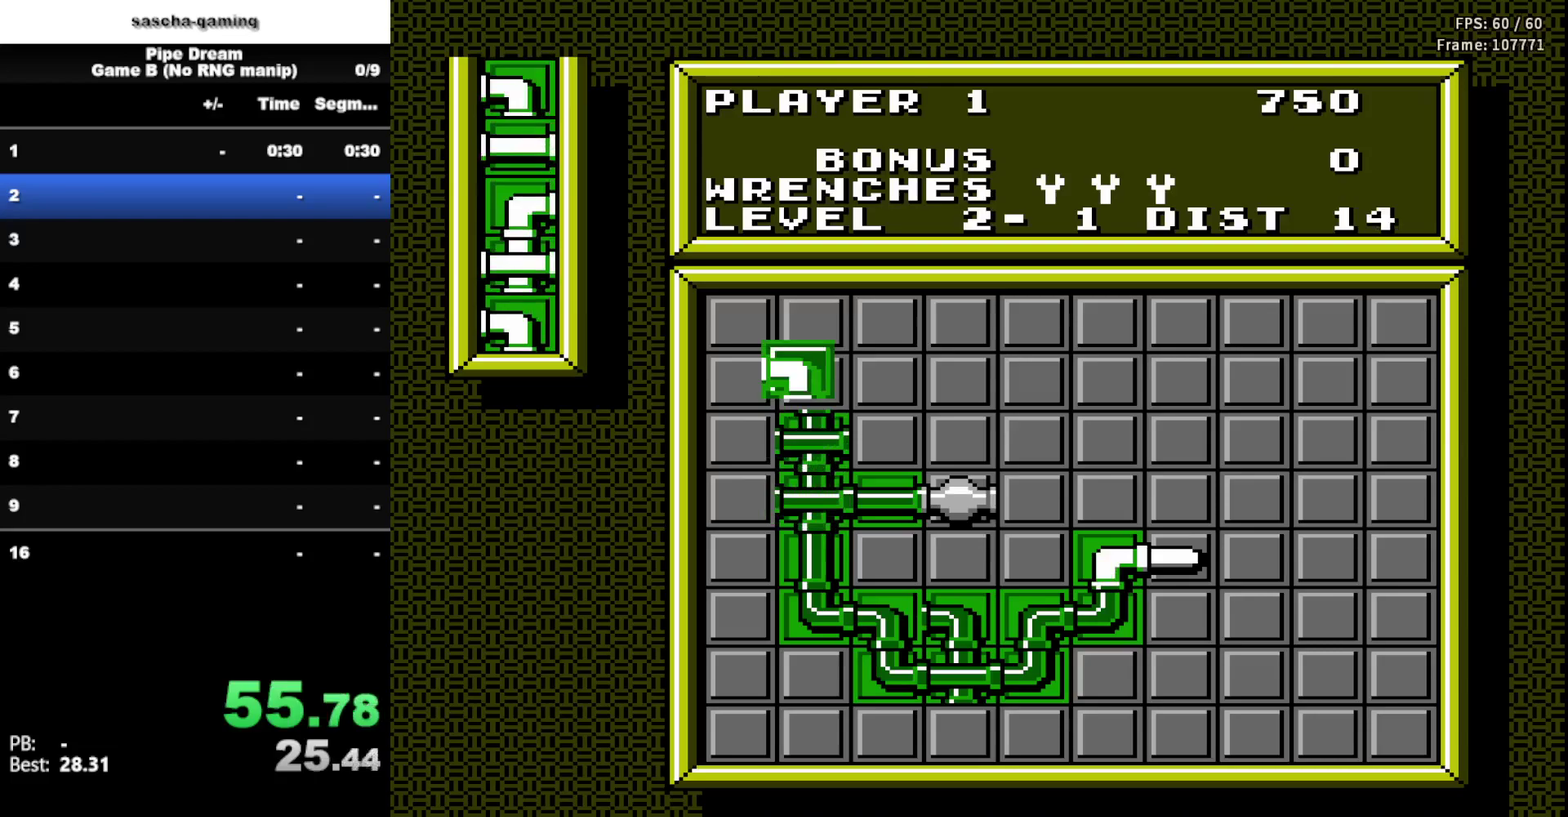
{"buttons": [], "events": []}
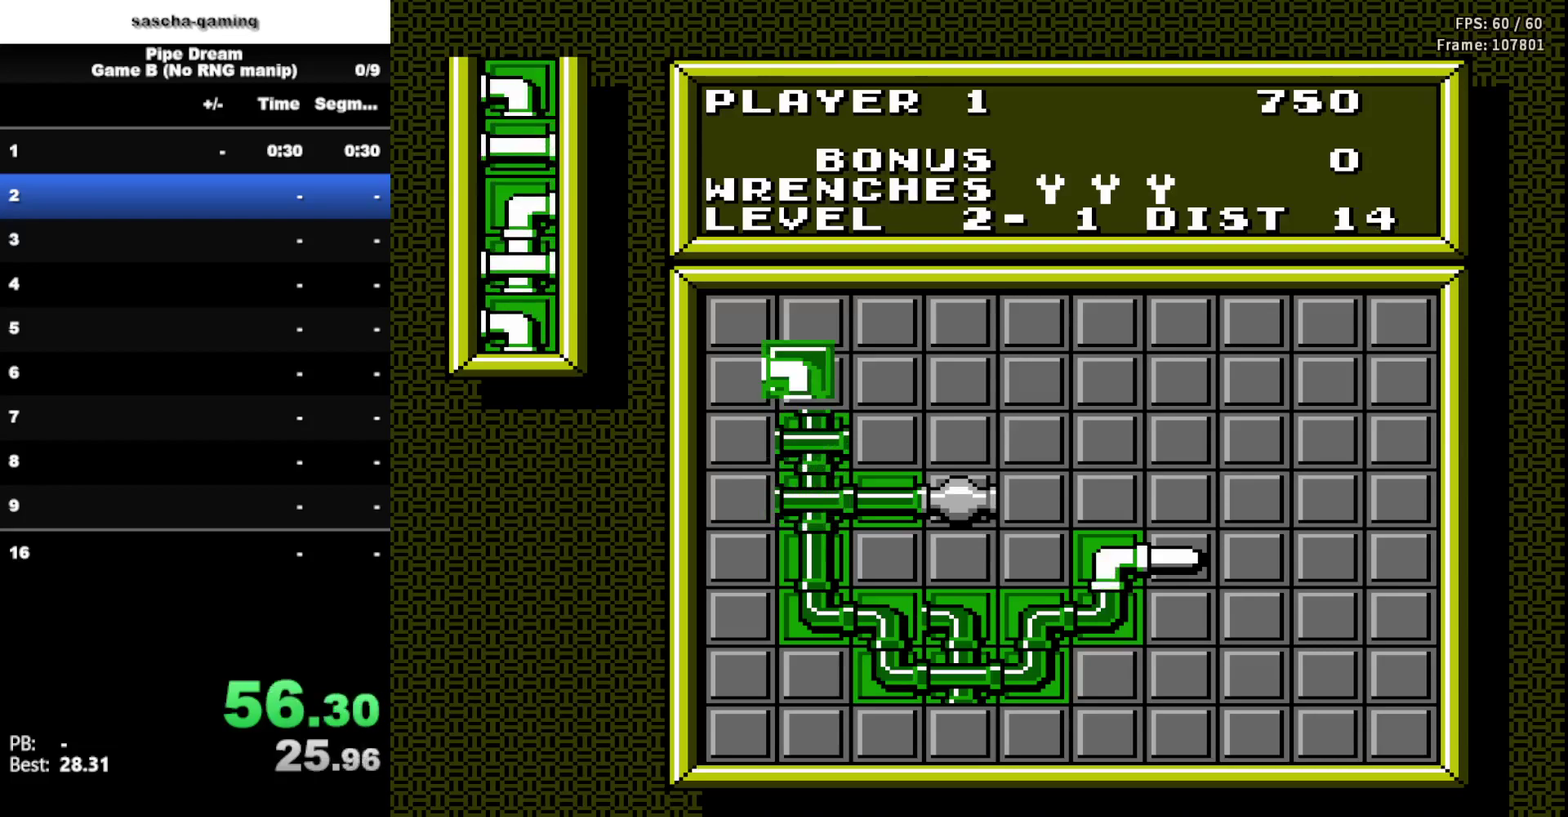
{"buttons": [], "events": []}
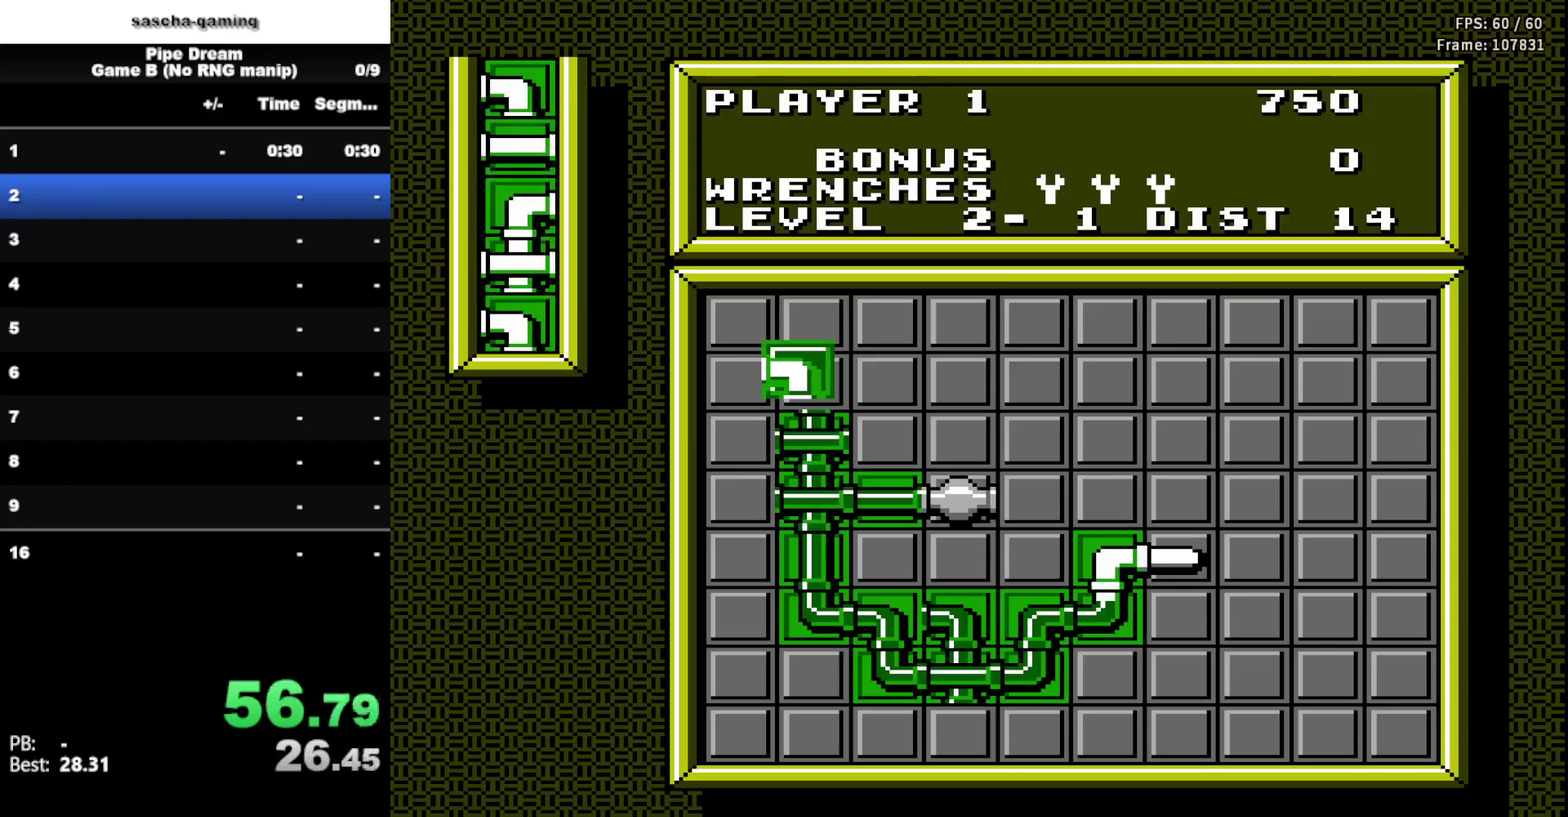
{"buttons": [], "events": [[67, "A", "down"], [233, "A", "up"]]}
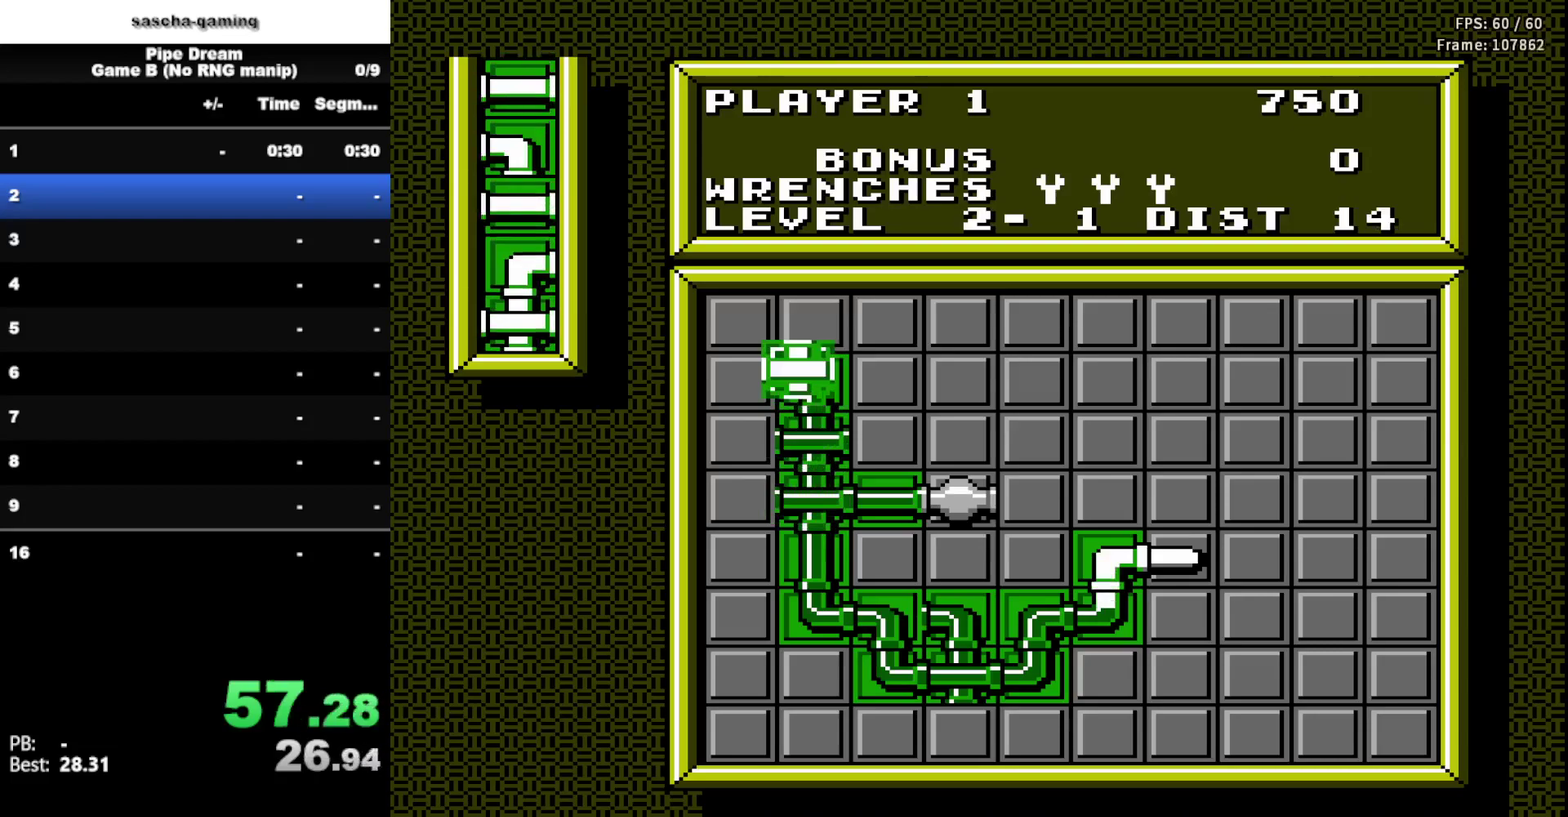
{"buttons": [], "events": [[133, "DPAD_LEFT", "down"], [217, "DPAD_LEFT", "up"]]}
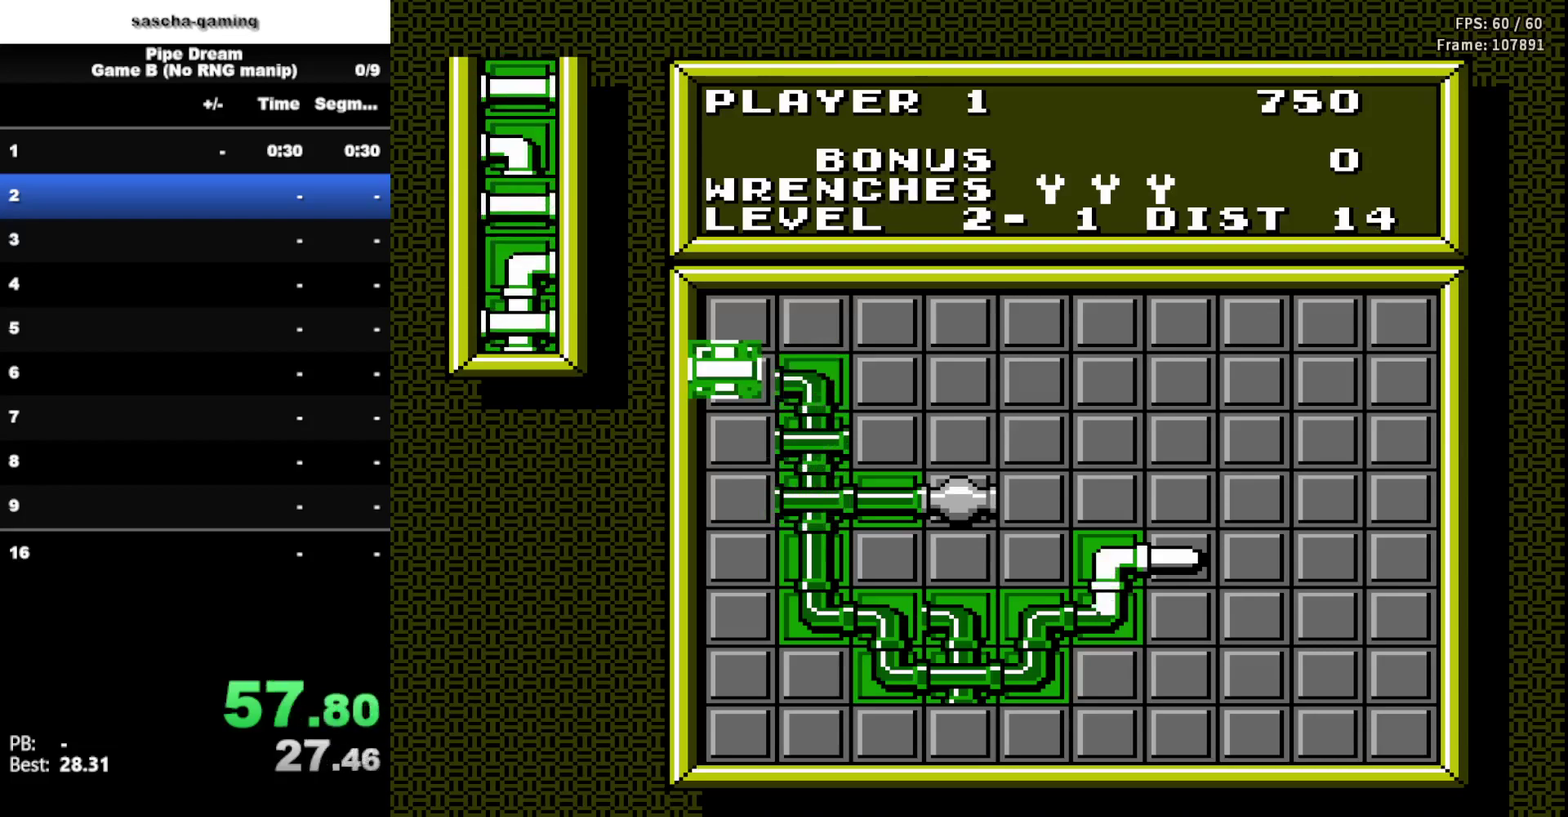
{"buttons": [], "events": [[217, "DPAD_RIGHT", "down"], [350, "DPAD_RIGHT", "up"]]}
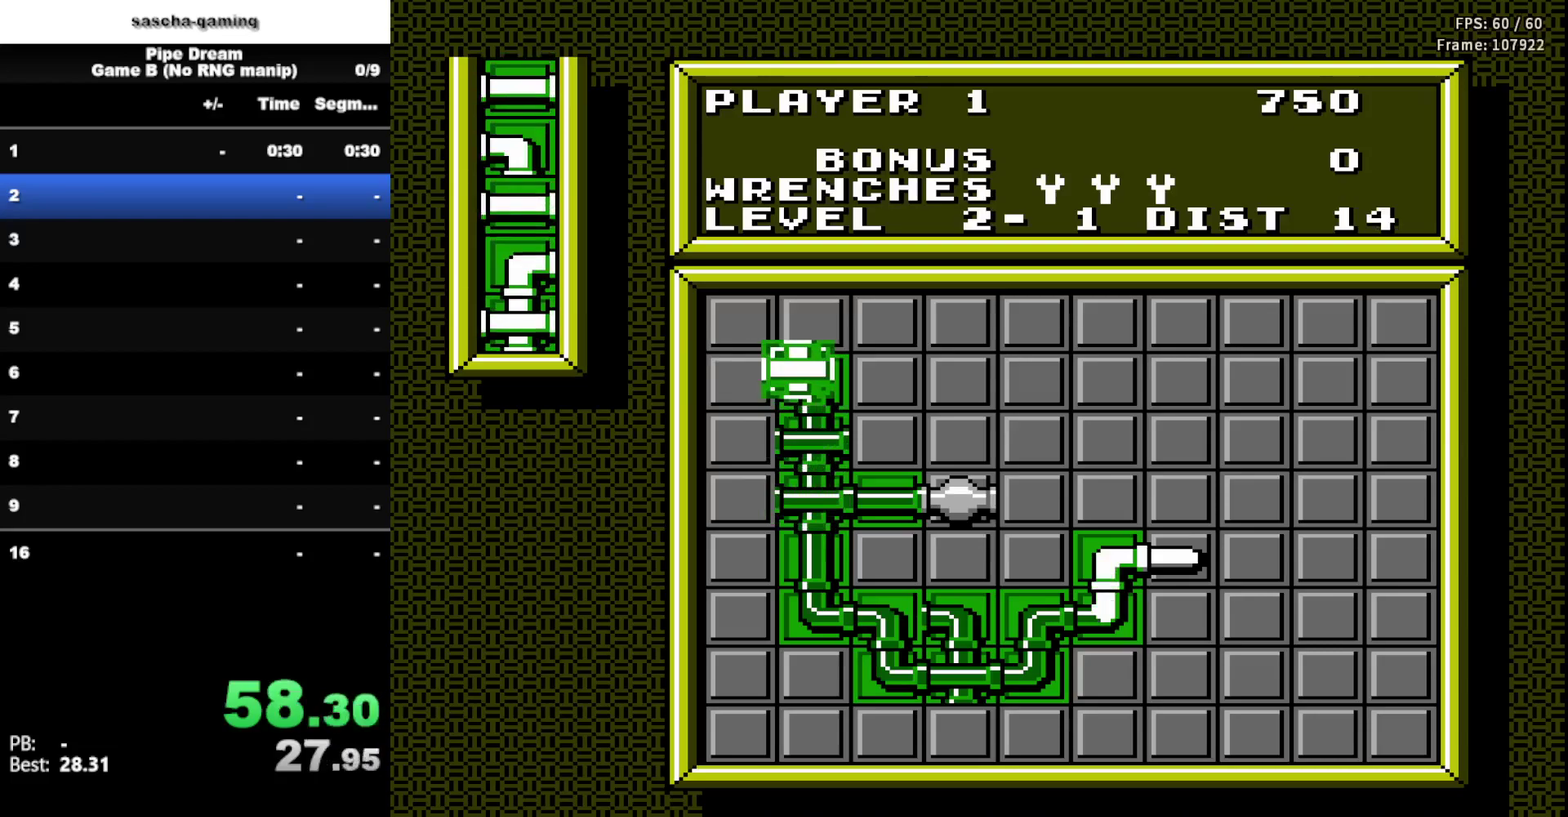
{"buttons": [], "events": [[217, "DPAD_UP", "down"], [333, "DPAD_UP", "up"]]}
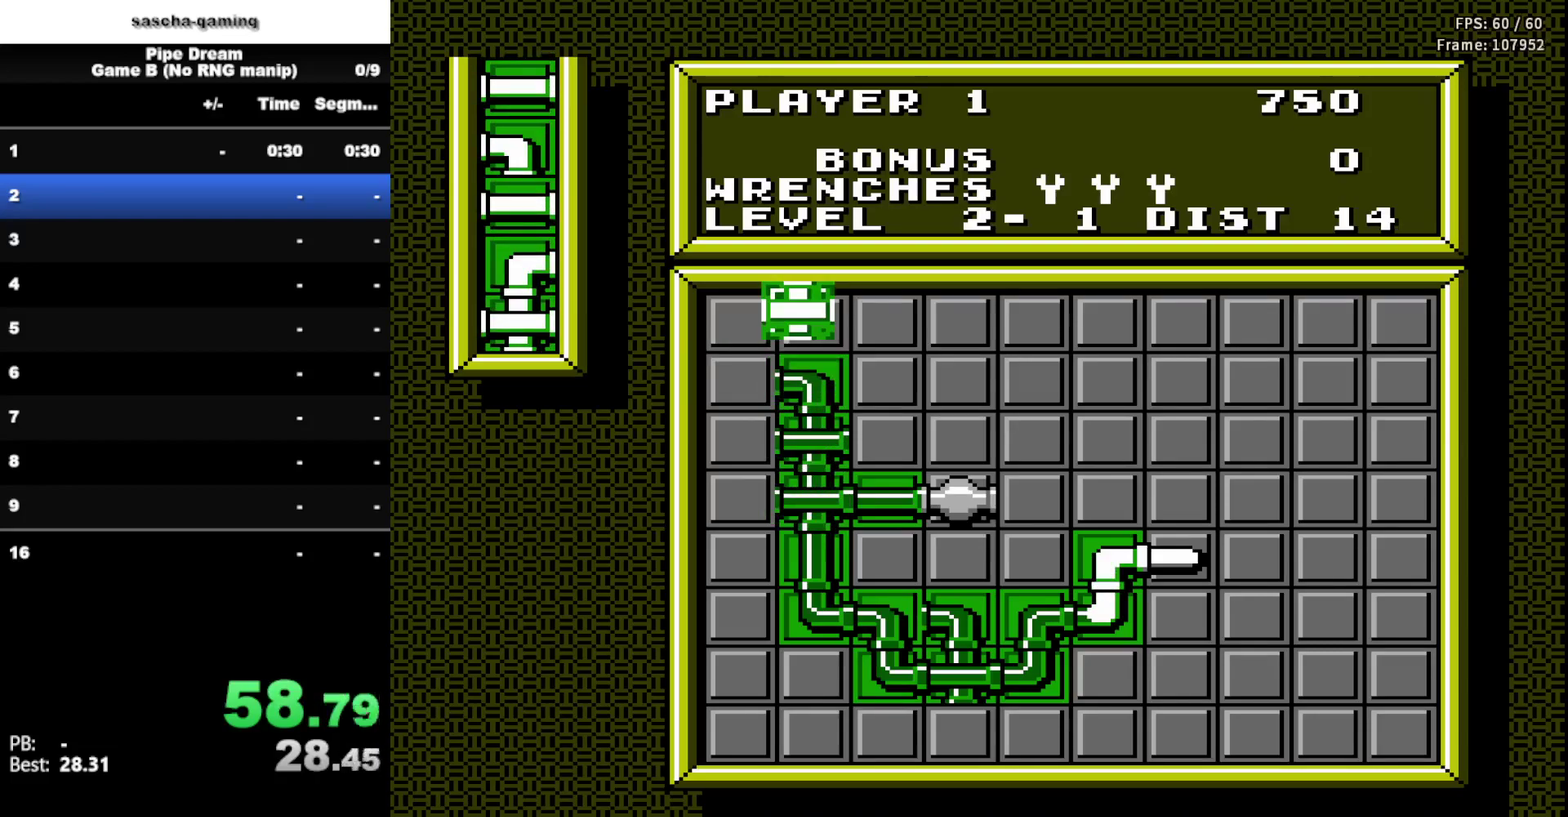
{"buttons": ["DPAD_LEFT"], "events": [[167, "A", "down"], [333, "A", "up"], [467, "DPAD_LEFT", "down"]]}
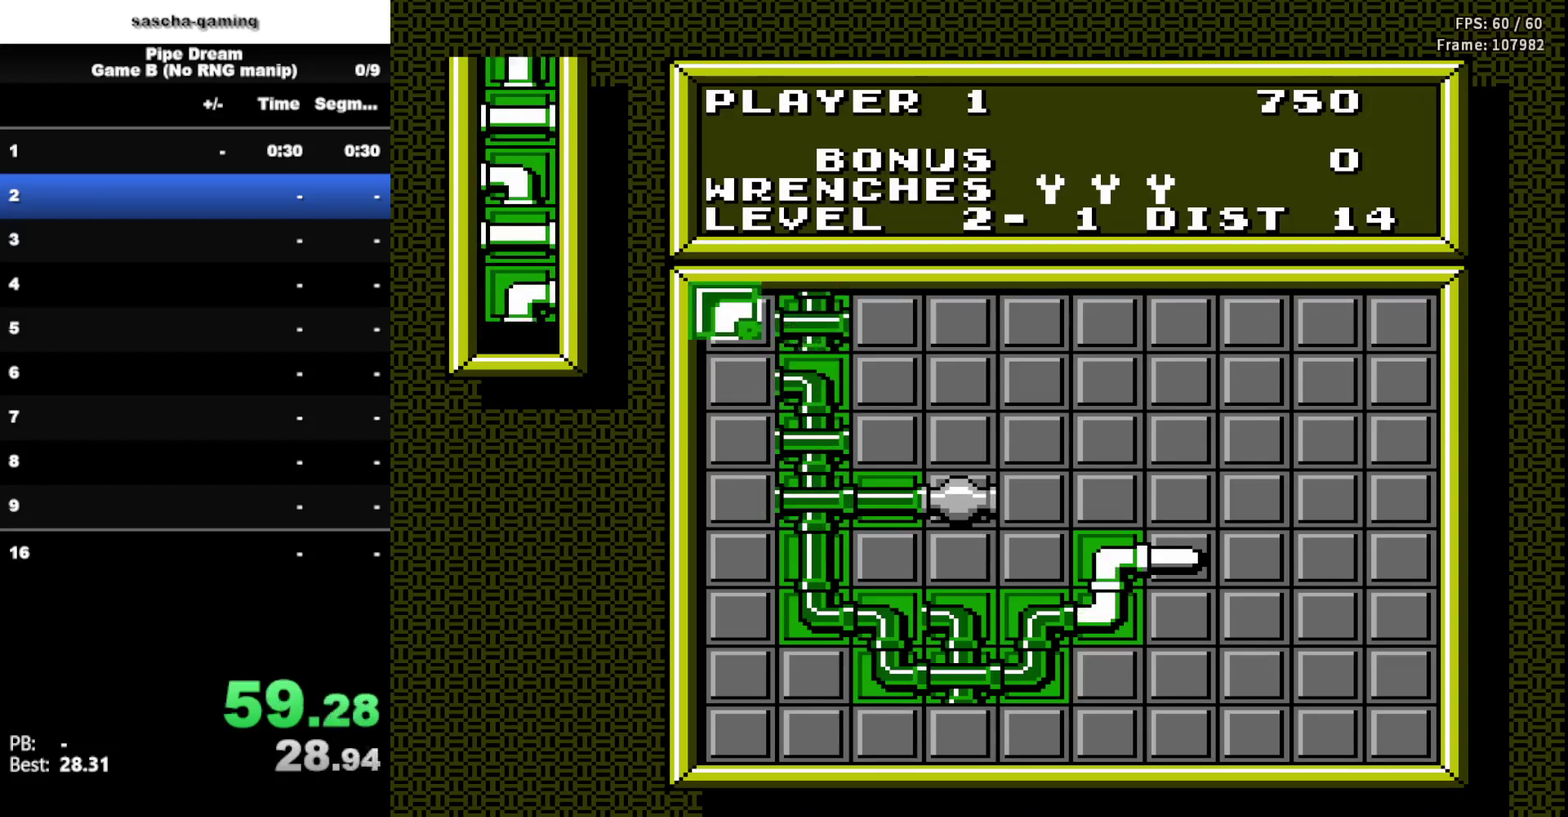
{"buttons": [], "events": [[67, "DPAD_LEFT", "up"], [183, "DPAD_DOWN", "down"], [317, "DPAD_DOWN", "up"], [333, "A", "down"], [500, "A", "up"]]}
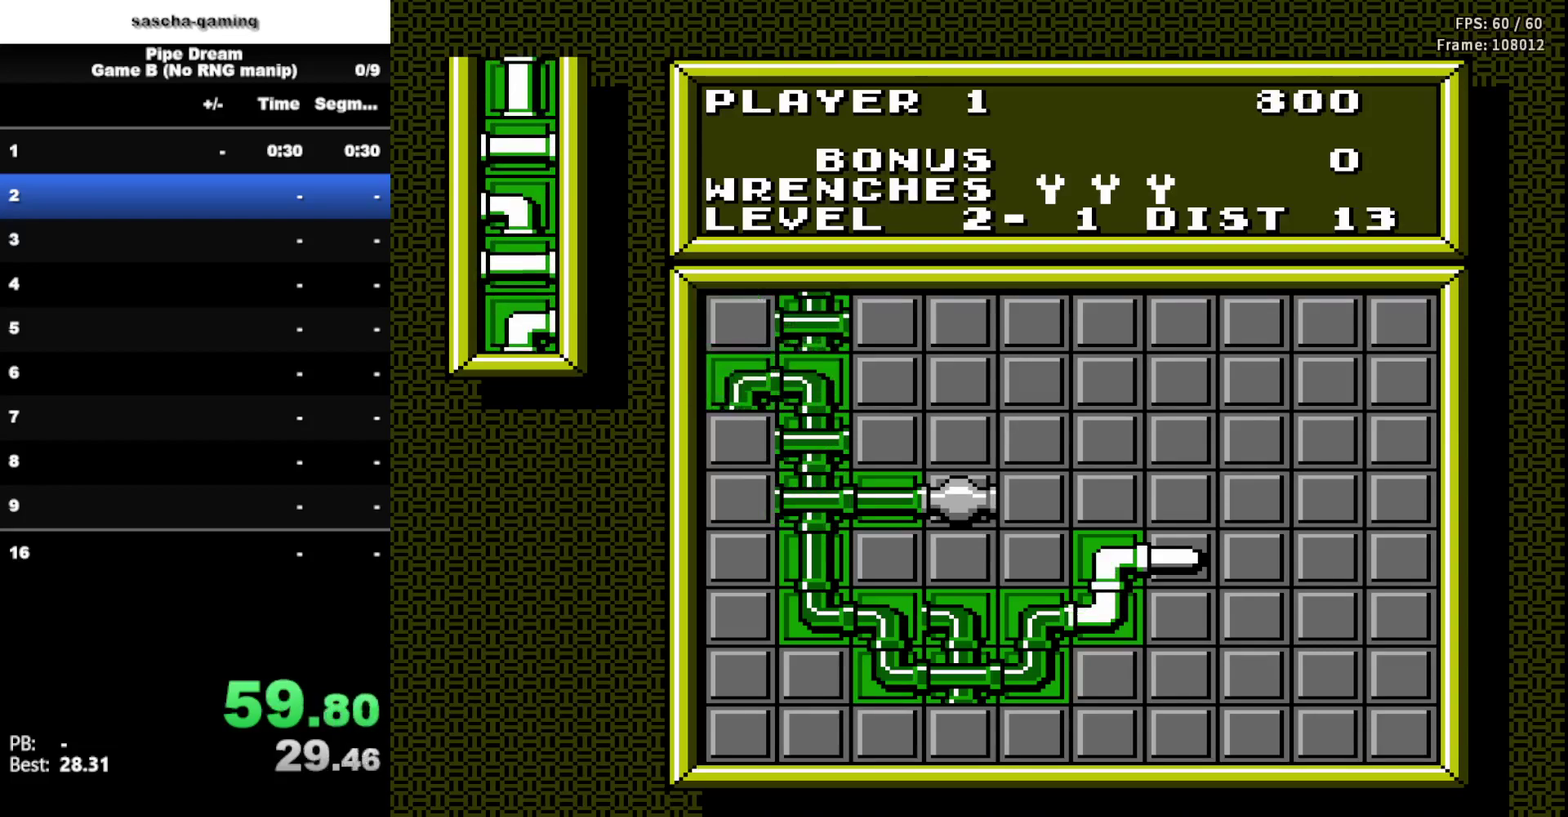
{"buttons": ["DPAD_DOWN"], "events": [[467, "DPAD_DOWN", "down"]]}
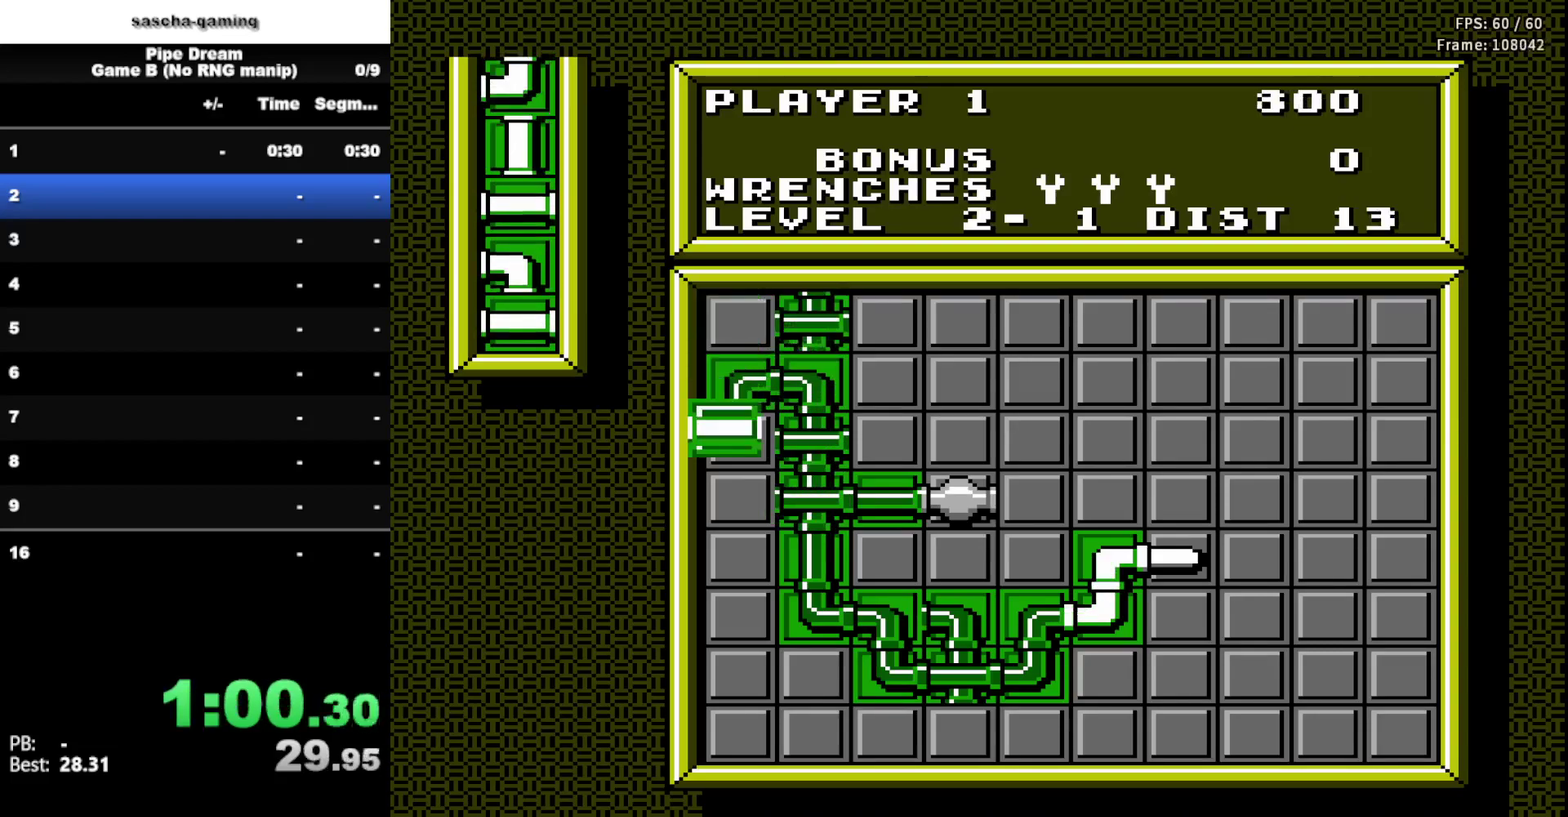
{"buttons": ["DPAD_RIGHT"], "events": [[117, "DPAD_DOWN", "up"], [250, "DPAD_RIGHT", "down"], [367, "DPAD_RIGHT", "up"], [450, "DPAD_RIGHT", "down"]]}
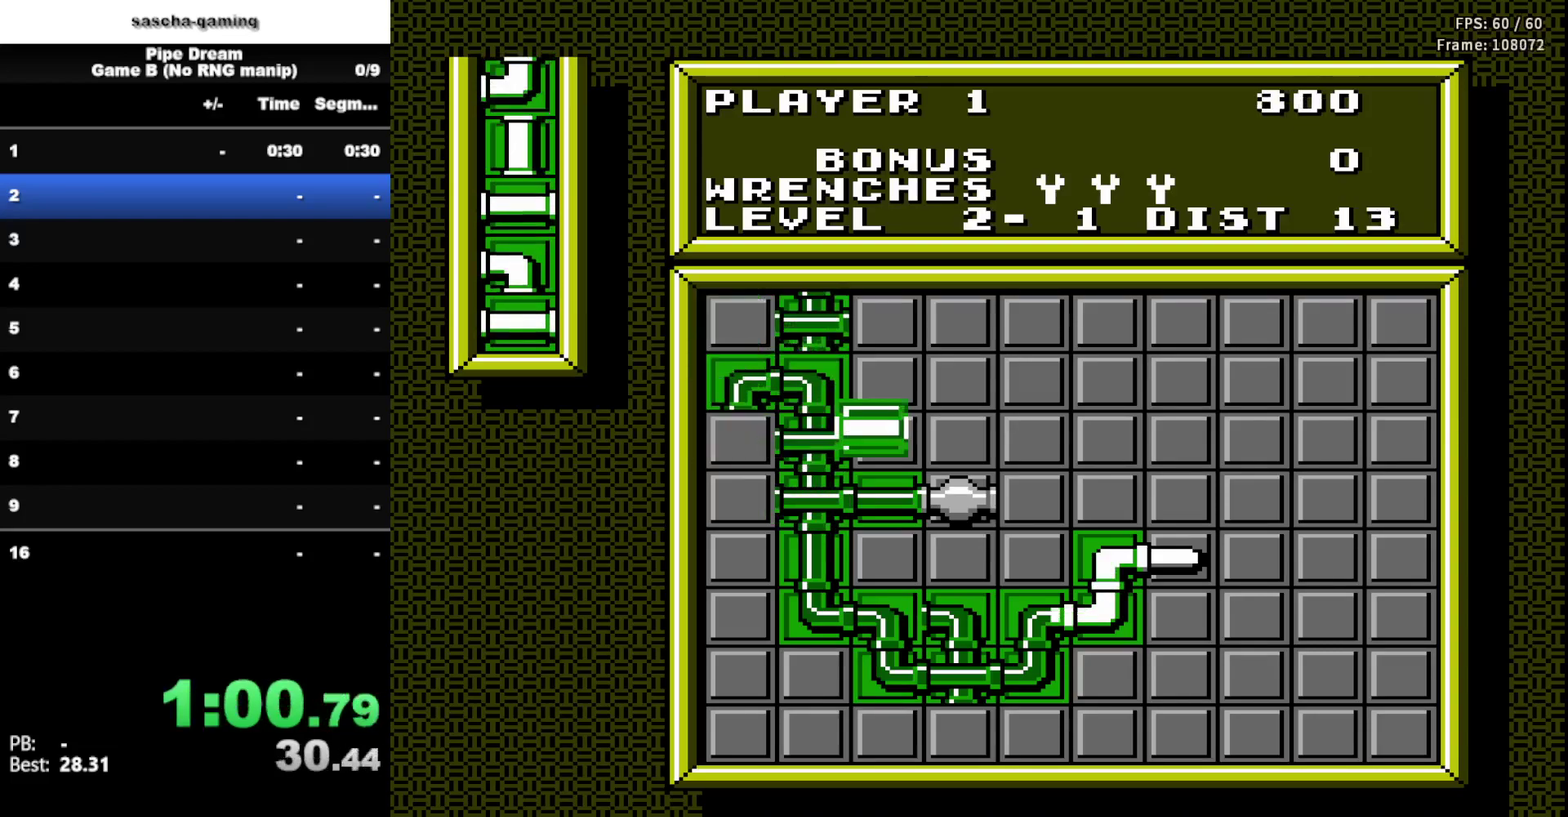
{"buttons": [], "events": [[83, "A", "down"], [100, "DPAD_RIGHT", "up"], [250, "A", "up"]]}
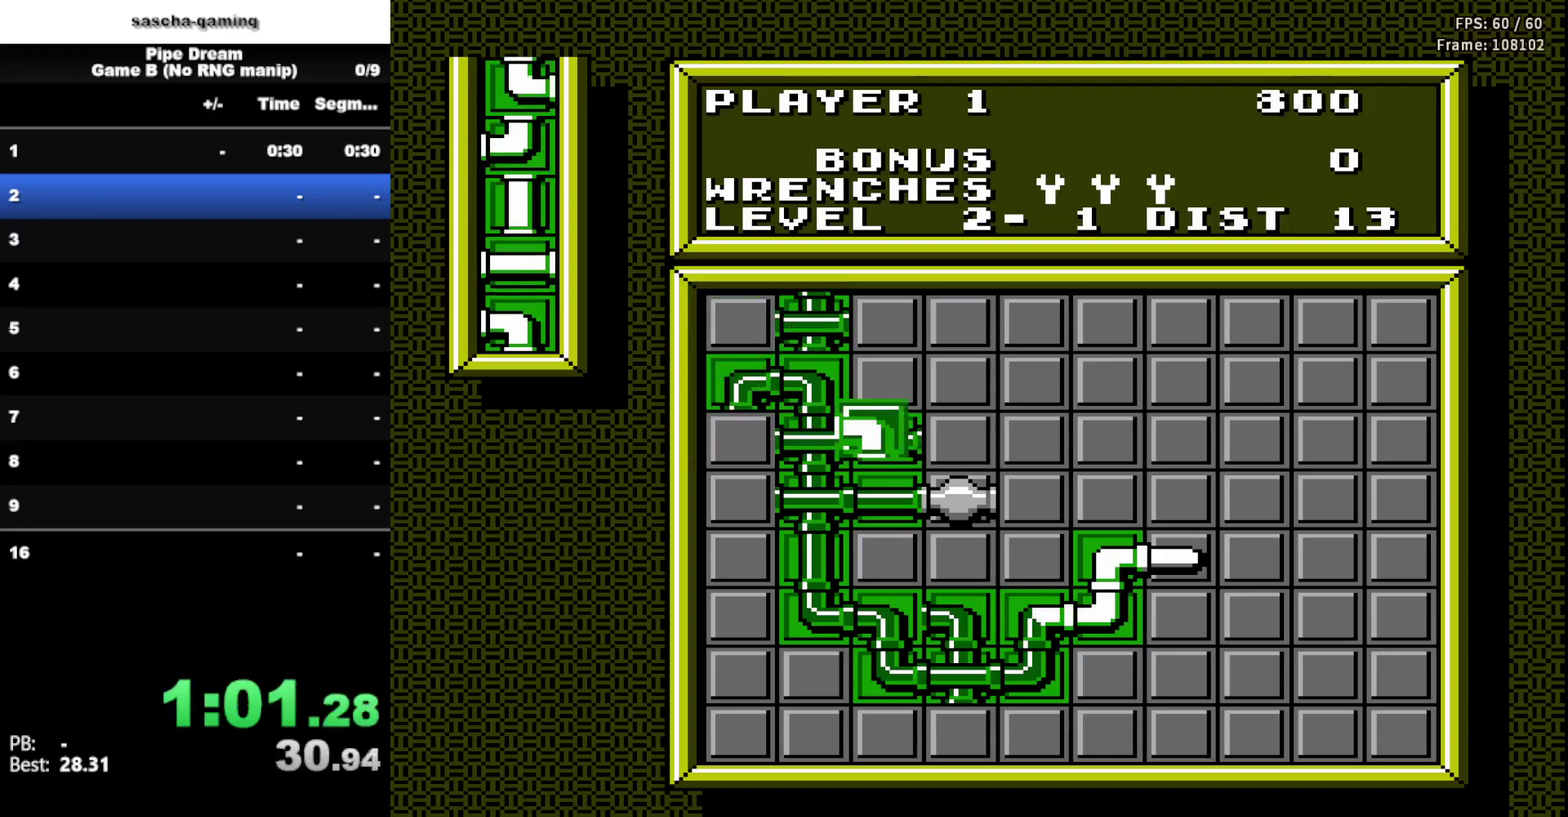
{"buttons": [], "events": [[50, "DPAD_LEFT", "down"], [150, "DPAD_LEFT", "up"], [350, "DPAD_RIGHT", "down"], [467, "DPAD_RIGHT", "up"]]}
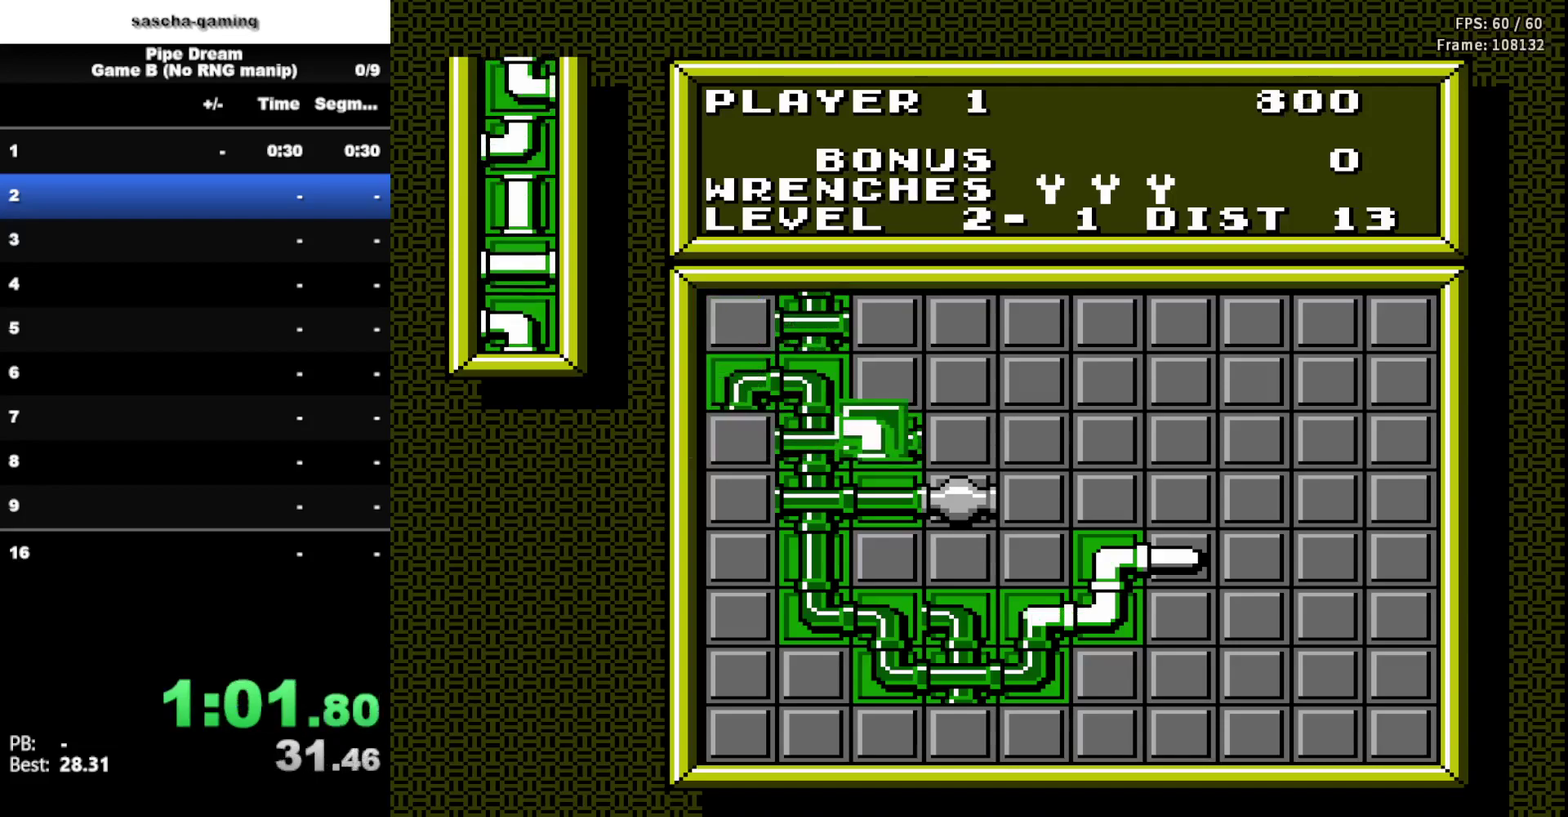
{"buttons": [], "events": [[100, "DPAD_UP", "down"], [217, "A", "down"], [217, "DPAD_UP", "up"], [383, "A", "up"]]}
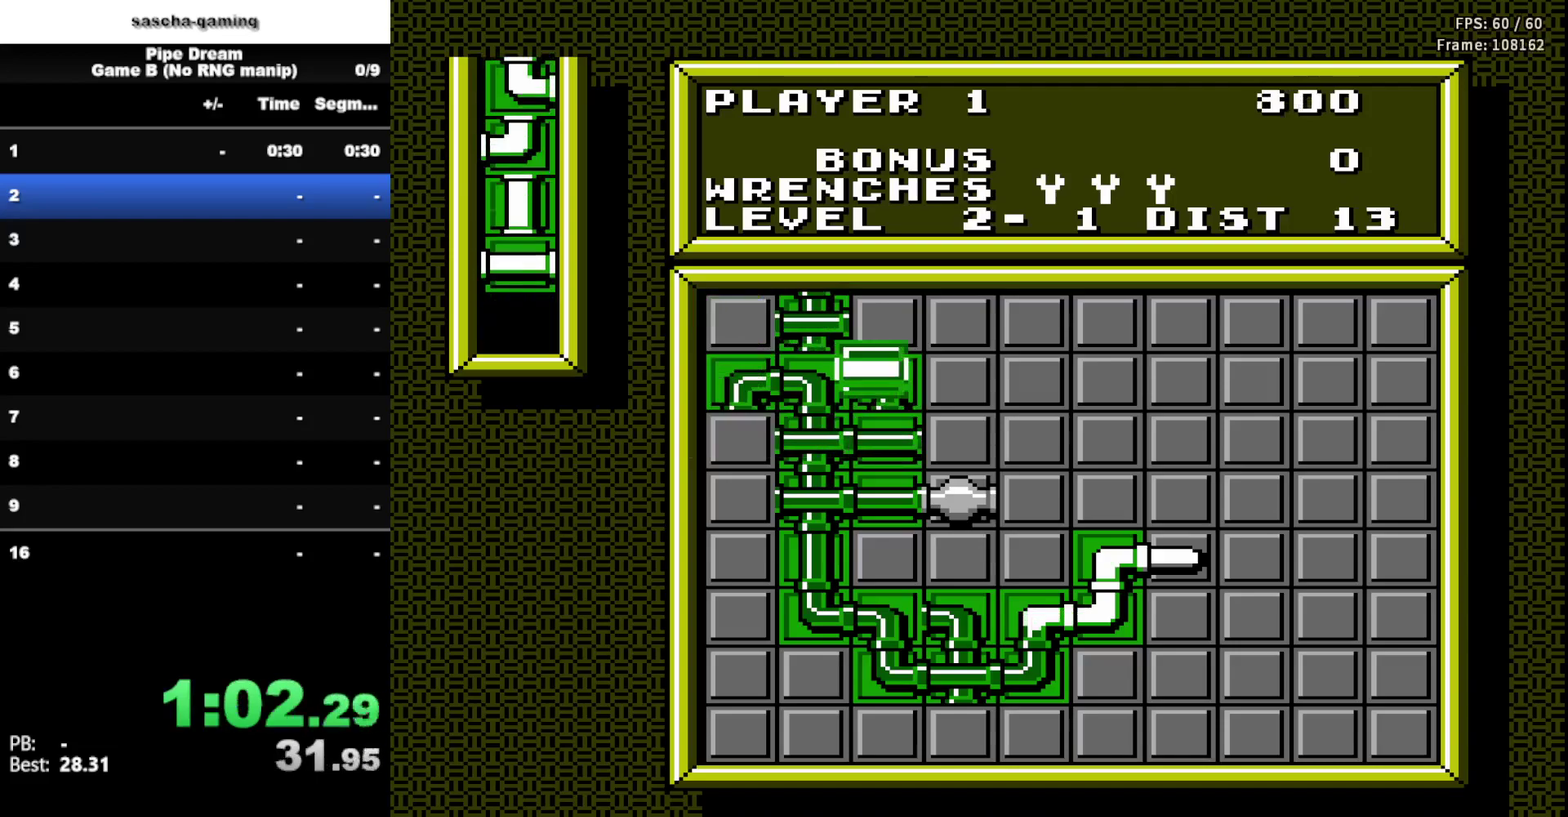
{"buttons": [], "events": [[183, "DPAD_RIGHT", "down"], [317, "A", "down"], [333, "DPAD_RIGHT", "up"], [450, "A", "up"]]}
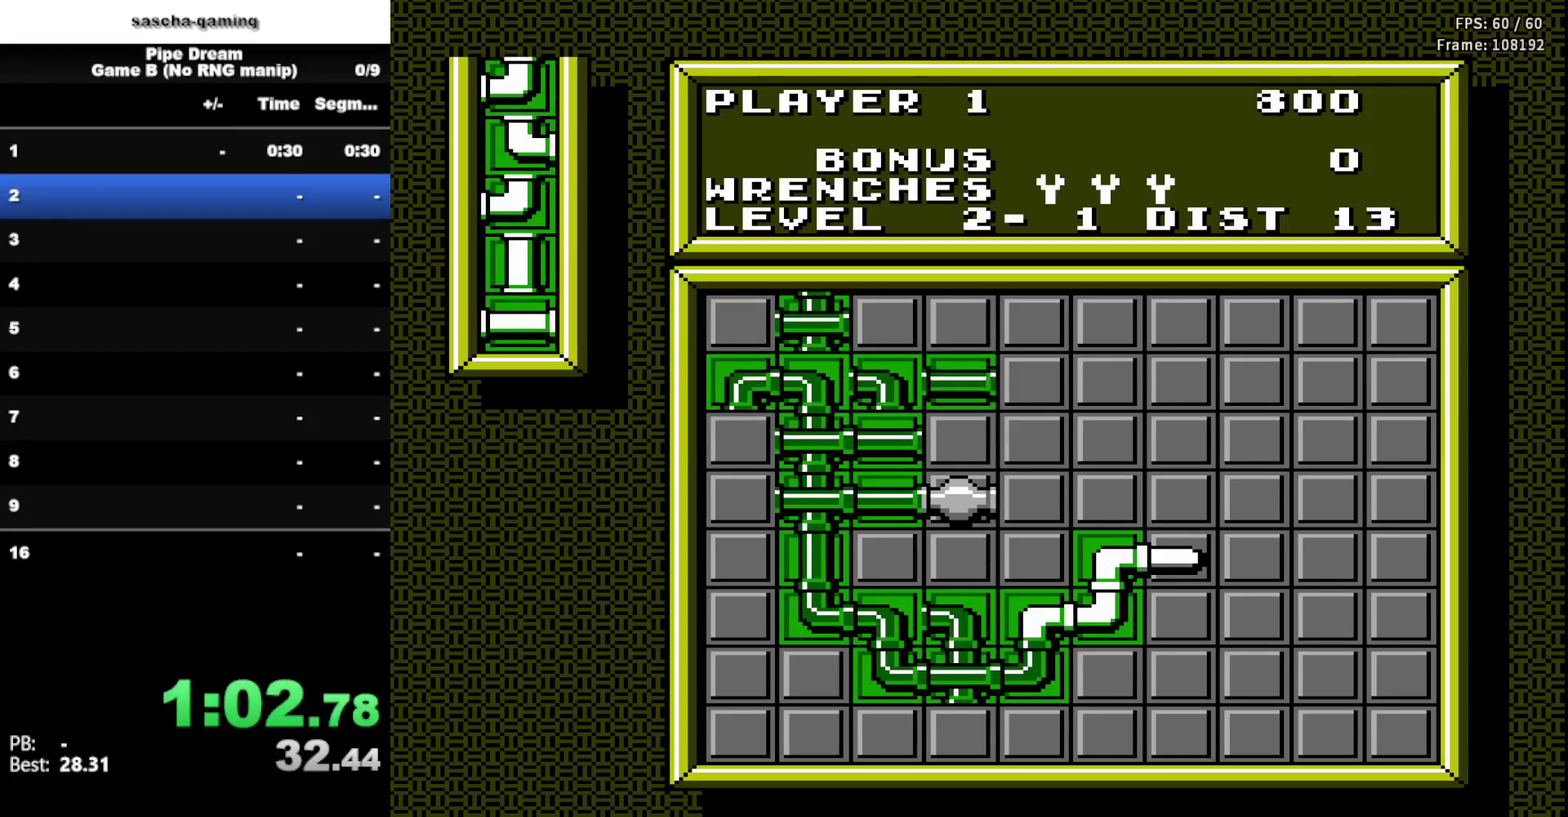
{"buttons": ["DPAD_LEFT"], "events": [[67, "DPAD_LEFT", "down"], [200, "DPAD_LEFT", "up"], [300, "DPAD_LEFT", "down"], [417, "DPAD_LEFT", "up"], [500, "DPAD_LEFT", "down"]]}
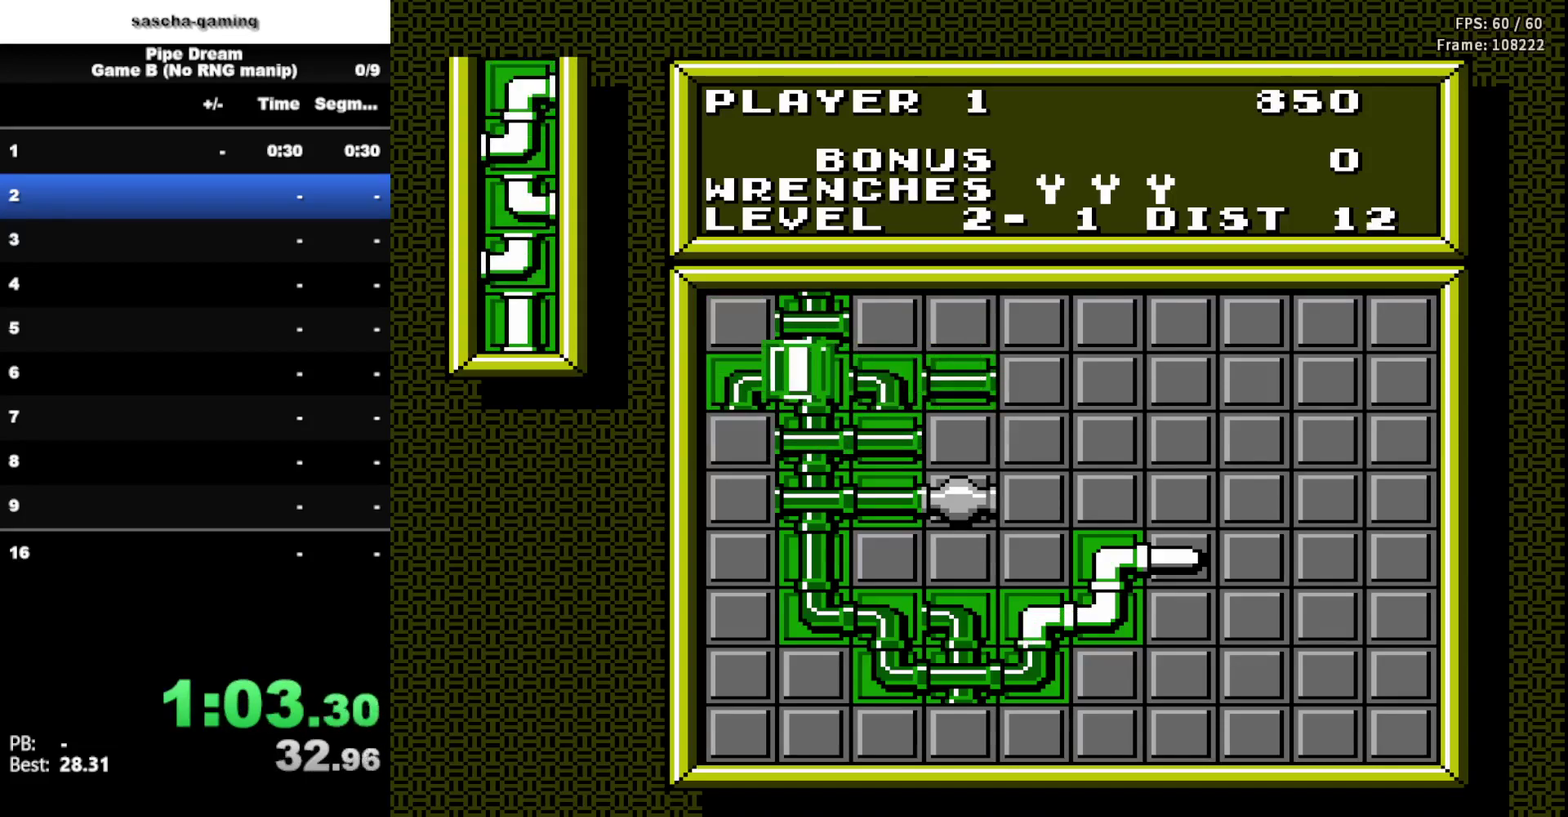
{"buttons": [], "events": [[117, "DPAD_LEFT", "up"], [200, "DPAD_DOWN", "down"], [317, "A", "down"], [350, "DPAD_DOWN", "up"], [450, "A", "up"]]}
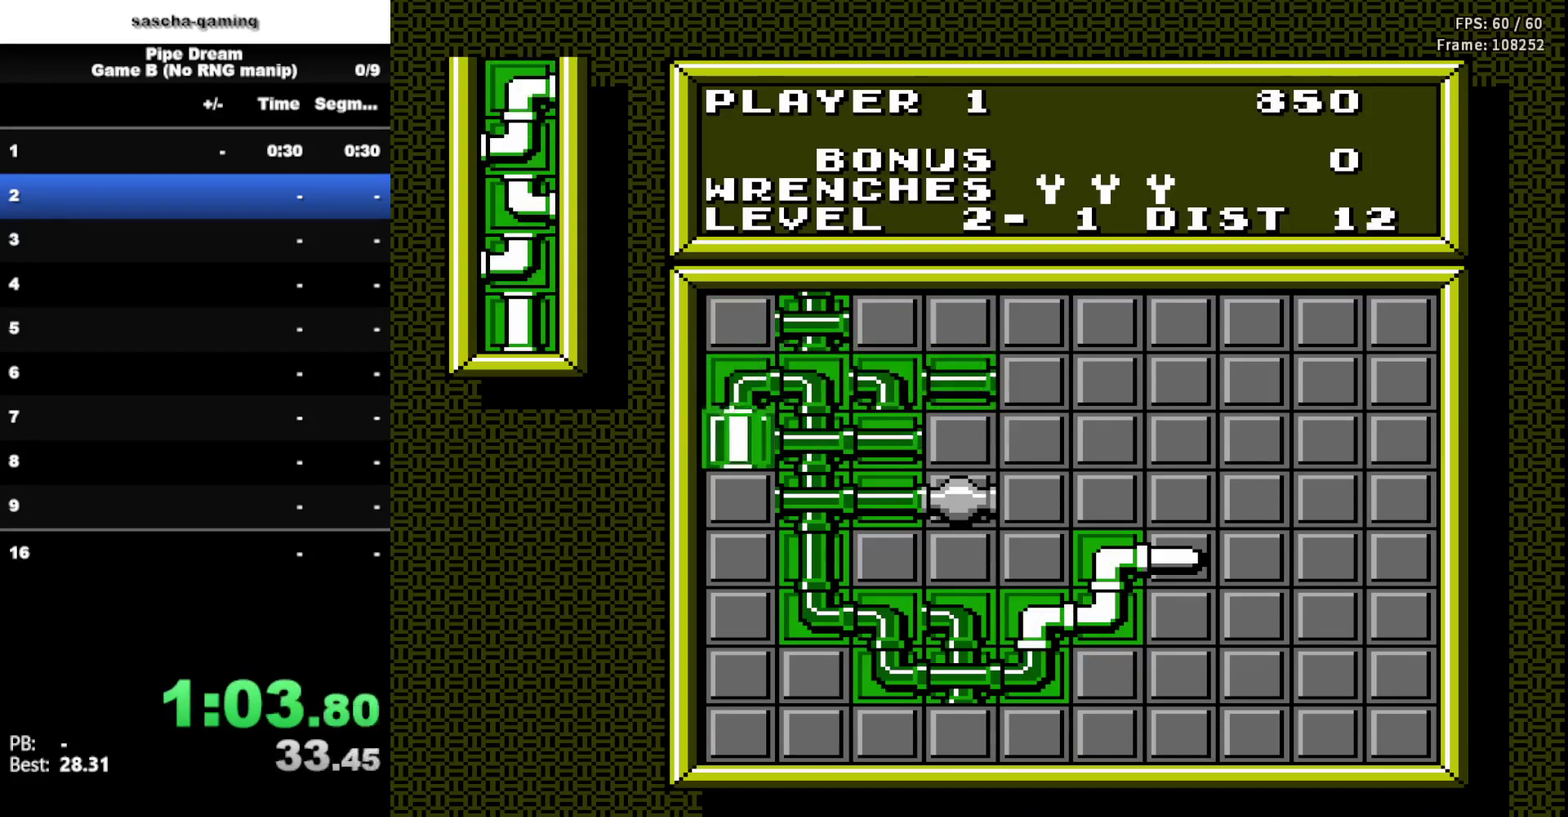
{"buttons": [], "events": [[117, "SELECT", "down"], [267, "SELECT", "up"]]}
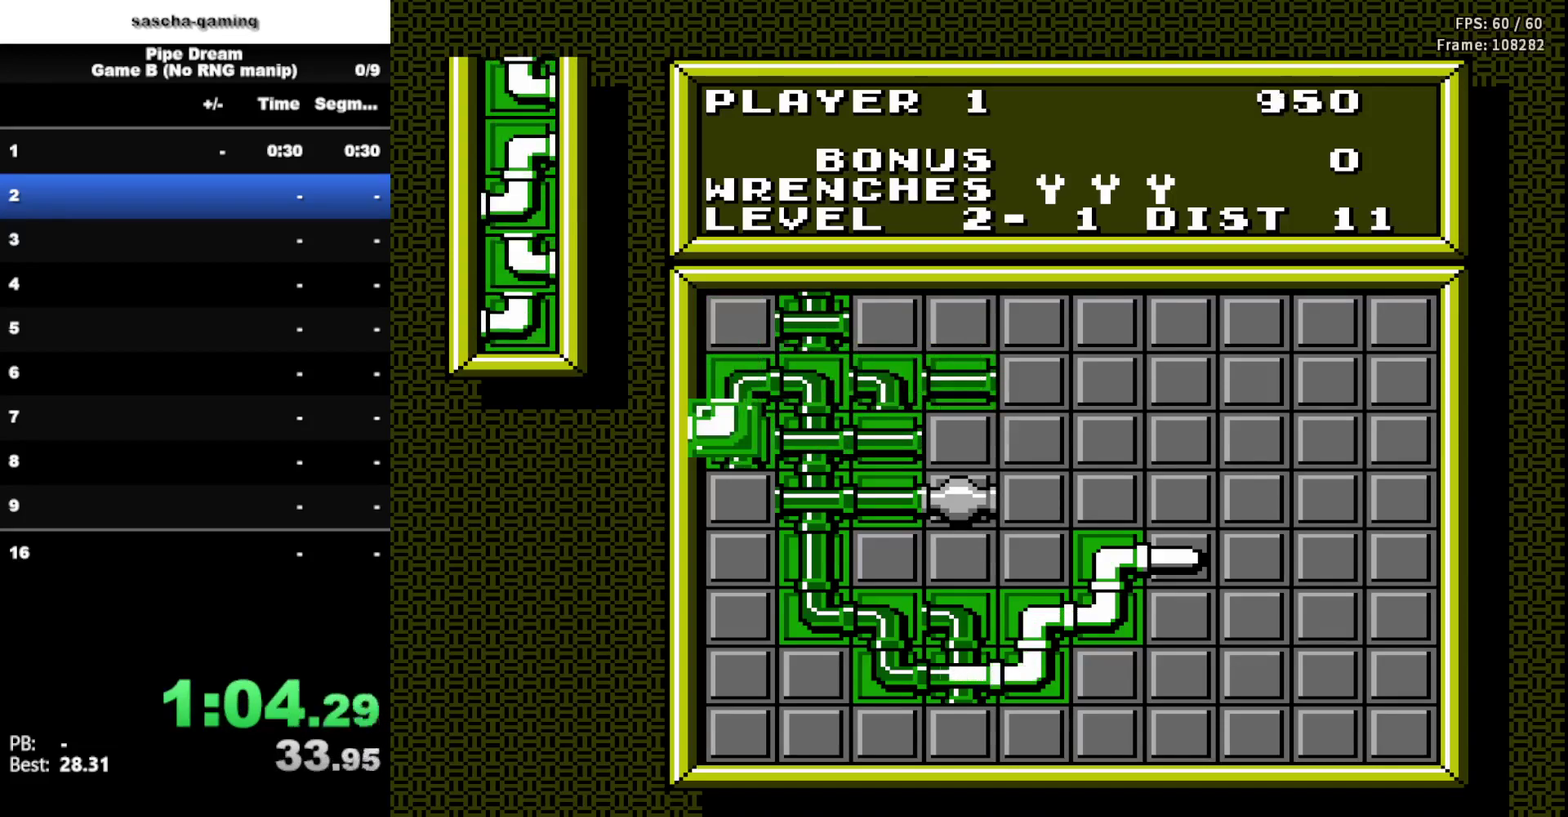
{"buttons": ["A"], "events": [[100, "DPAD_DOWN", "down"], [200, "DPAD_DOWN", "up"], [417, "A", "down"]]}
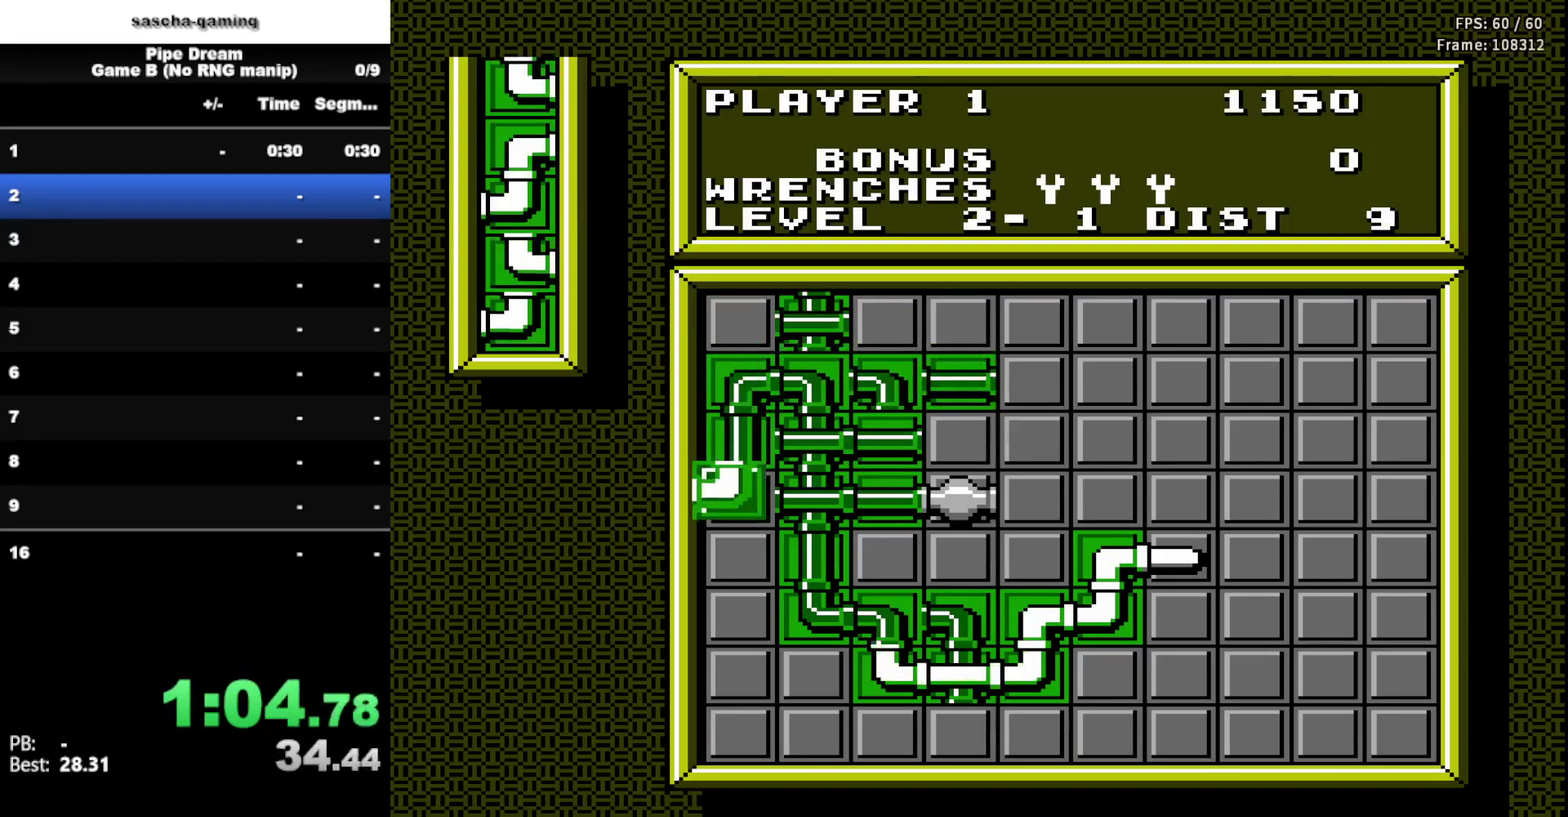
{"buttons": [], "events": [[67, "A", "up"]]}